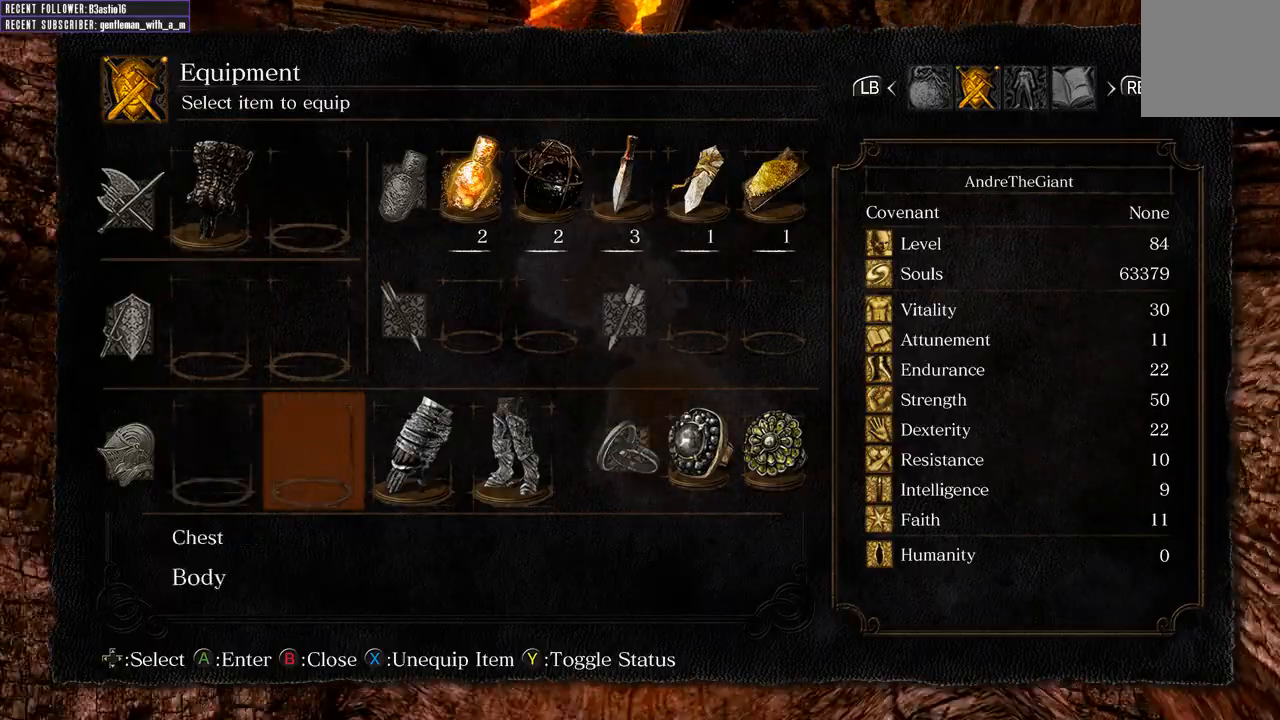
Gameplay with a controller (Xbox layout); each line is a JSON object with the inputs held at the frame after it. "events" lists button and stick changes between this image and that frame as [ms after this image, input, new state], when the widget could be followed in between.
{"buttons": [], "left_stick": "up", "right_stick": "center", "events": [[100, "DPAD_RIGHT", "down"], [183, "DPAD_RIGHT", "up"], [383, "X", "down"], [483, "X", "up"]]}
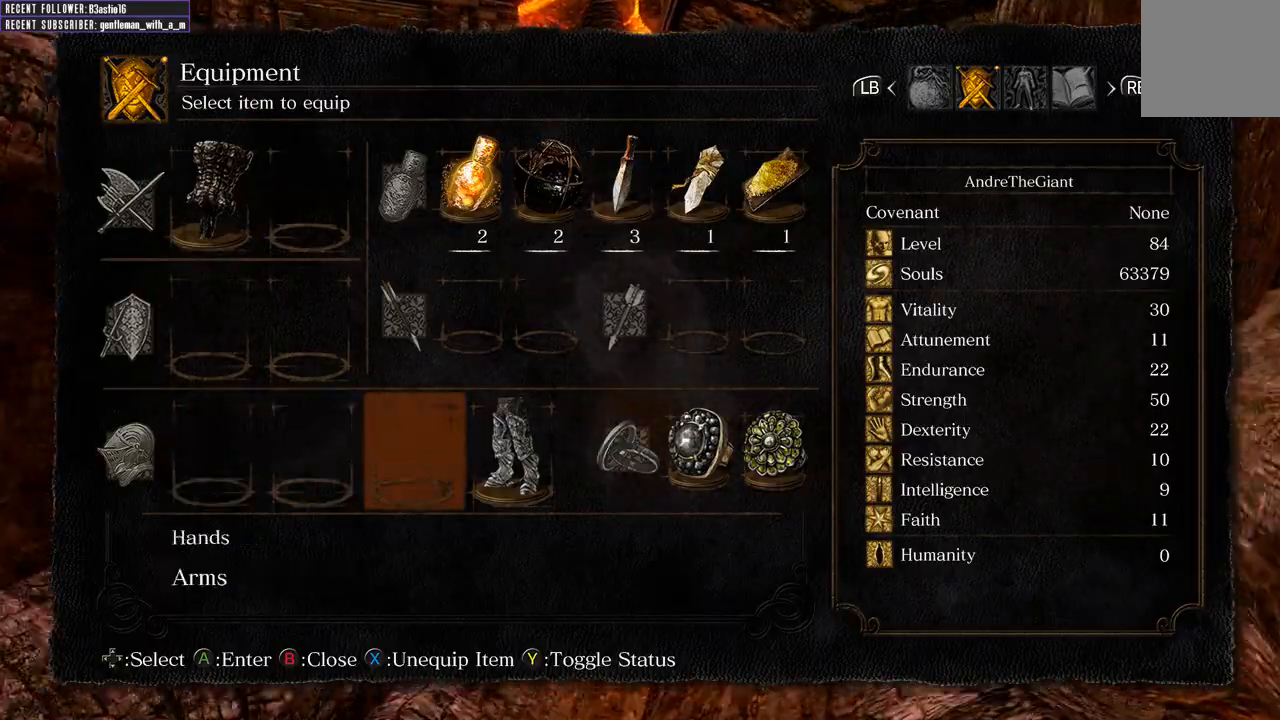
{"buttons": [], "left_stick": "up", "right_stick": "center", "events": [[117, "B", "down"], [183, "B", "up"], [267, "B", "down"], [350, "B", "up"]]}
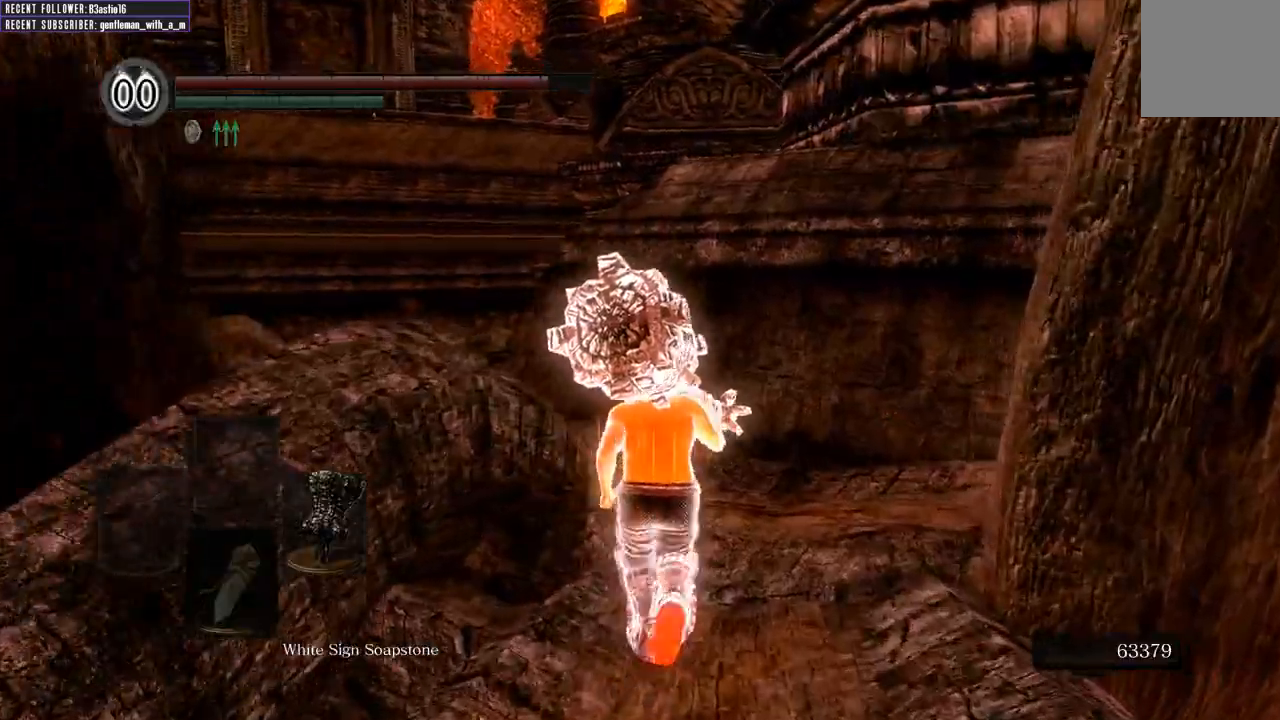
{"buttons": ["B"], "left_stick": "up", "right_stick": "center", "events": [[133, "B", "down"], [233, "right_stick", "up"], [350, "right_stick", "up-left"], [483, "right_stick", "center"]]}
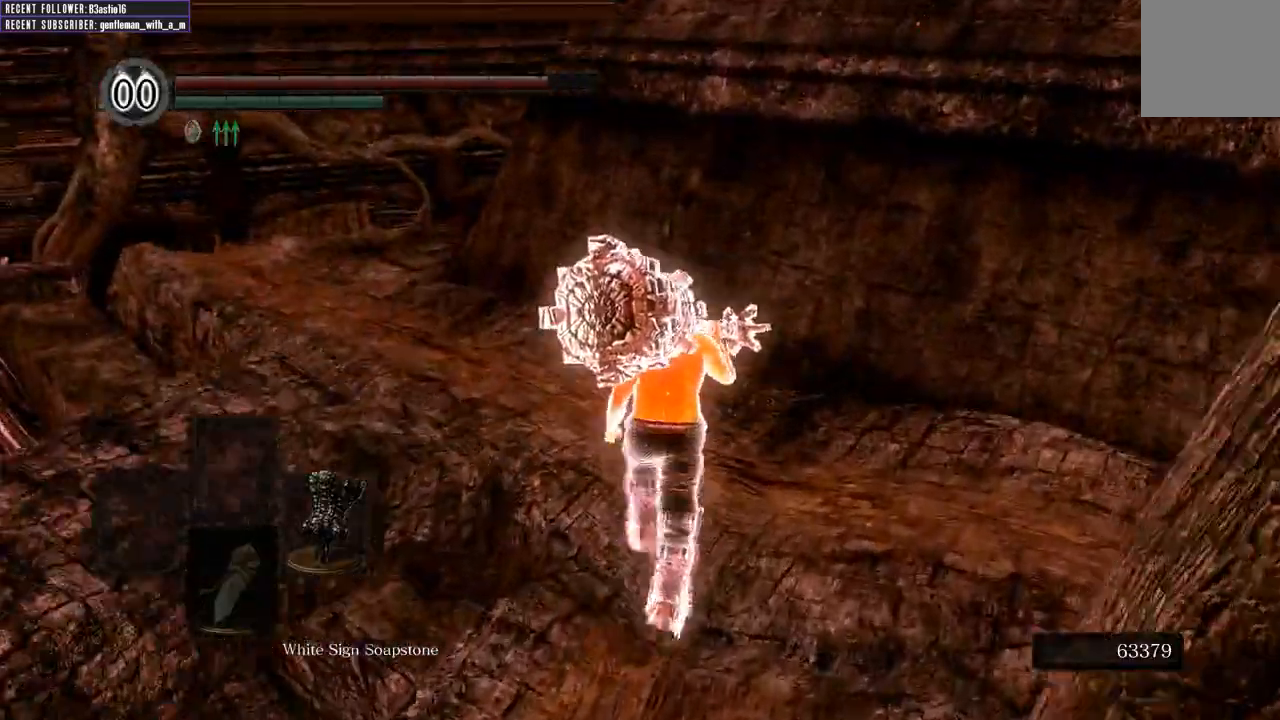
{"buttons": ["B"], "left_stick": "up", "right_stick": "center", "events": [[150, "right_stick", "left"], [217, "right_stick", "up-left"], [433, "right_stick", "center"]]}
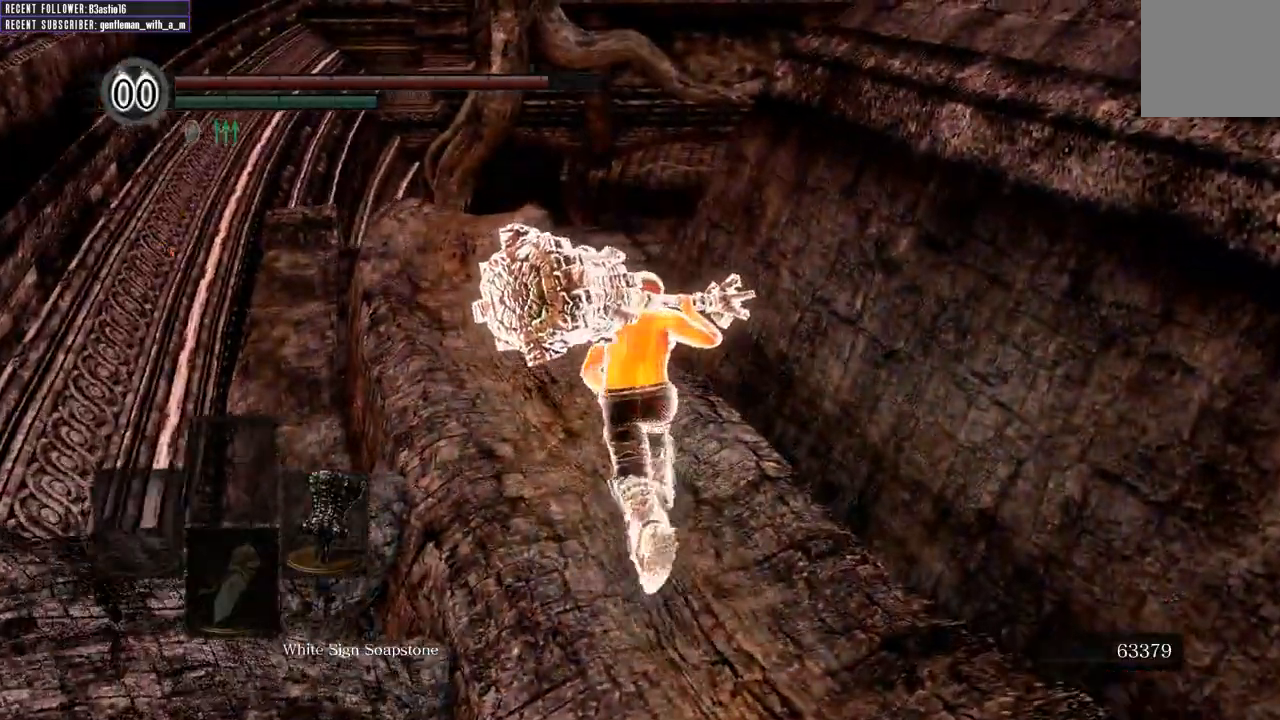
{"buttons": ["B"], "left_stick": "up", "right_stick": "center", "events": []}
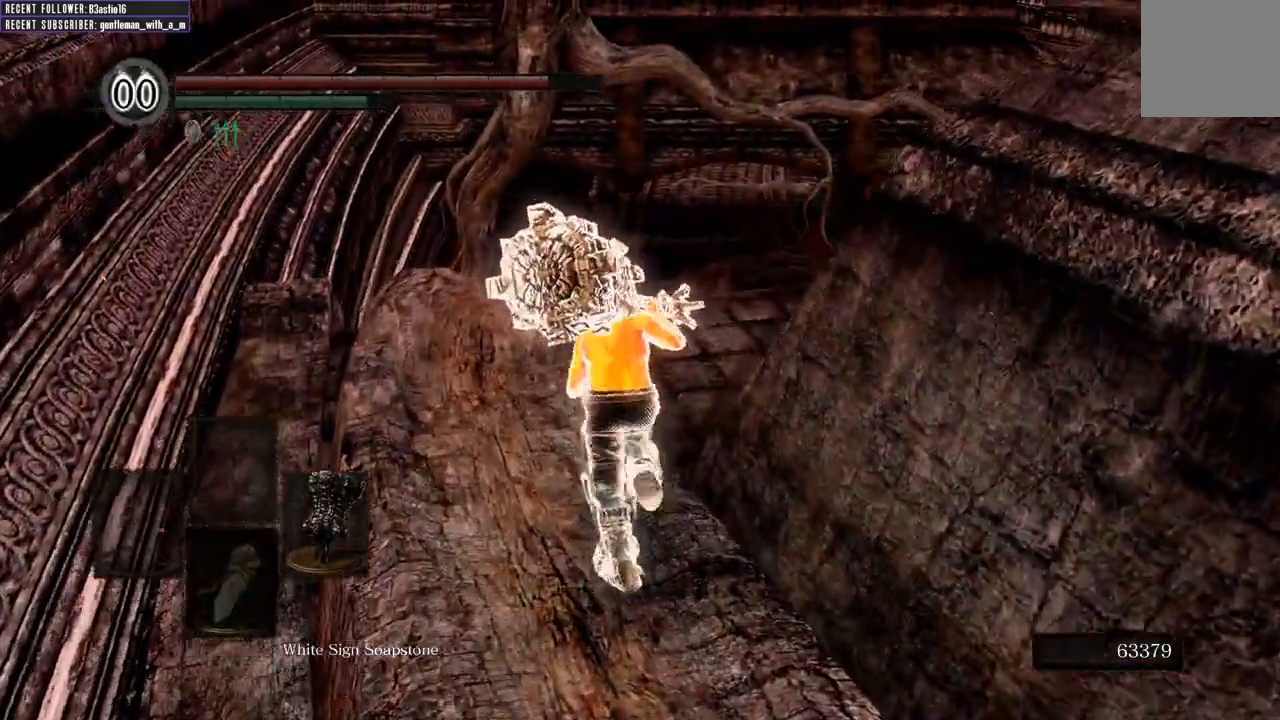
{"buttons": ["B"], "left_stick": "up", "right_stick": "center", "events": [[233, "right_stick", "up-left"], [317, "right_stick", "center"]]}
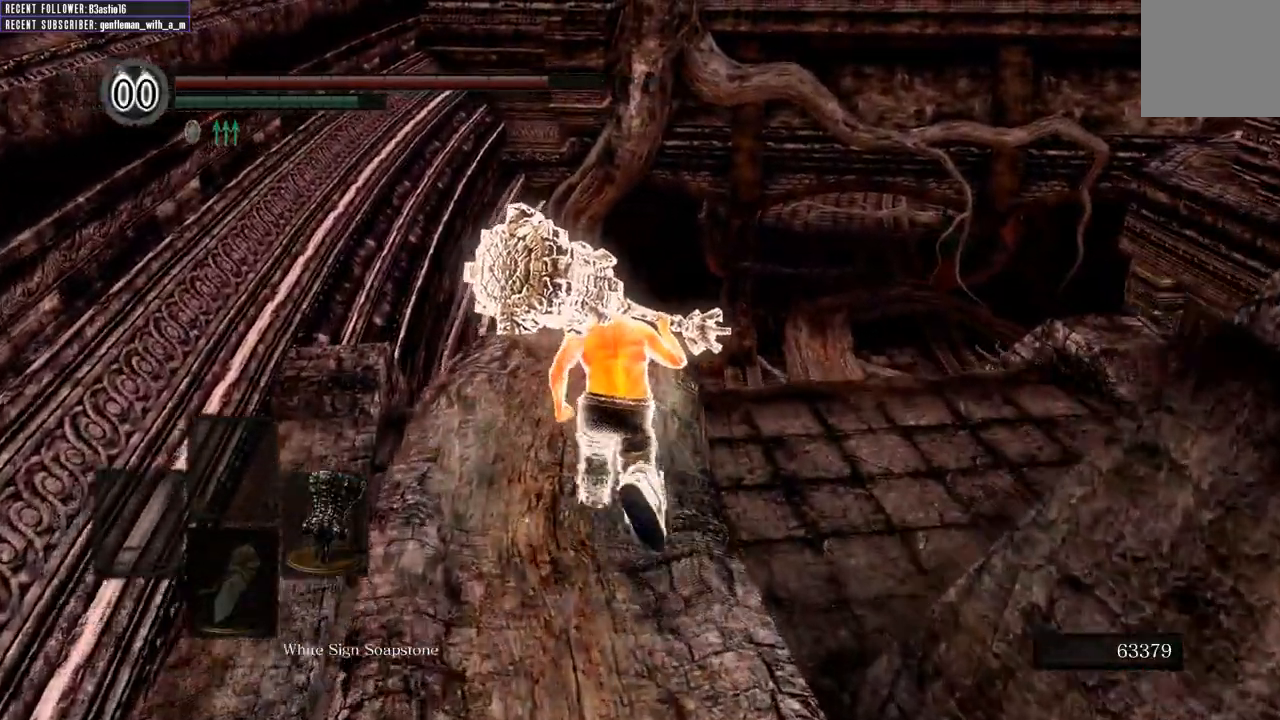
{"buttons": ["B"], "left_stick": "up", "right_stick": "up", "events": [[250, "right_stick", "up"]]}
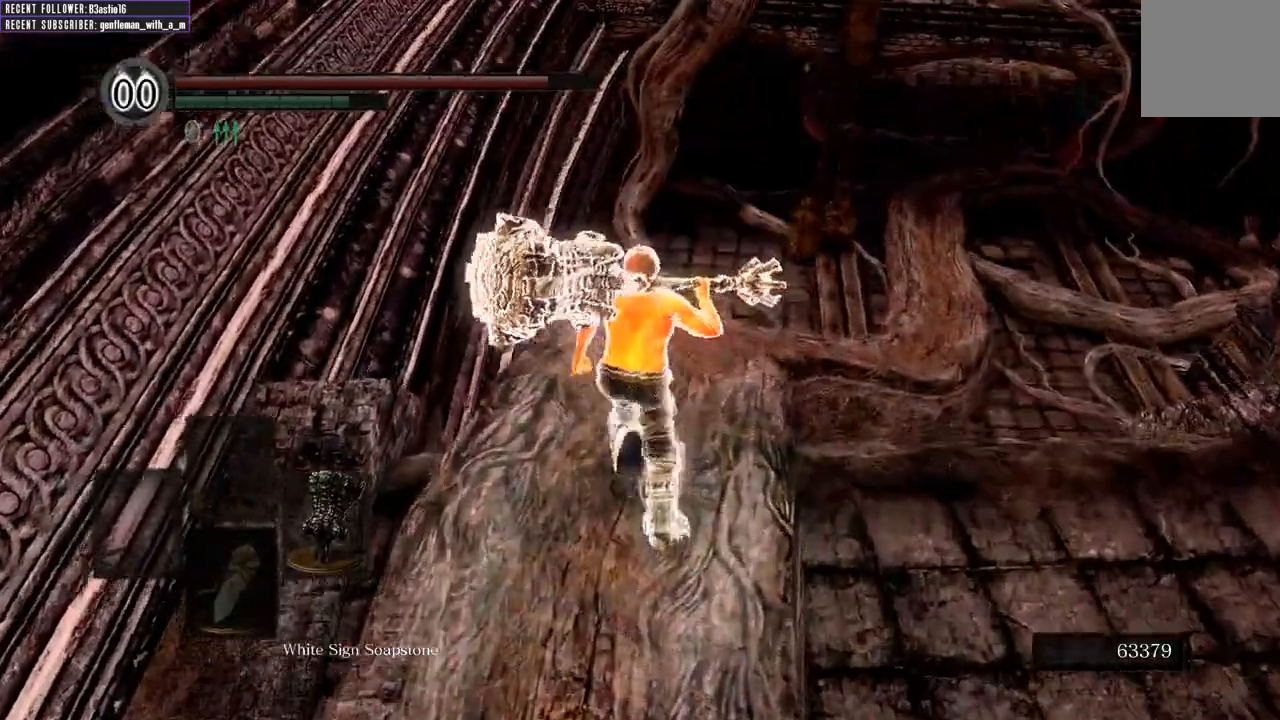
{"buttons": ["B"], "left_stick": "up", "right_stick": "center", "events": [[67, "right_stick", "center"]]}
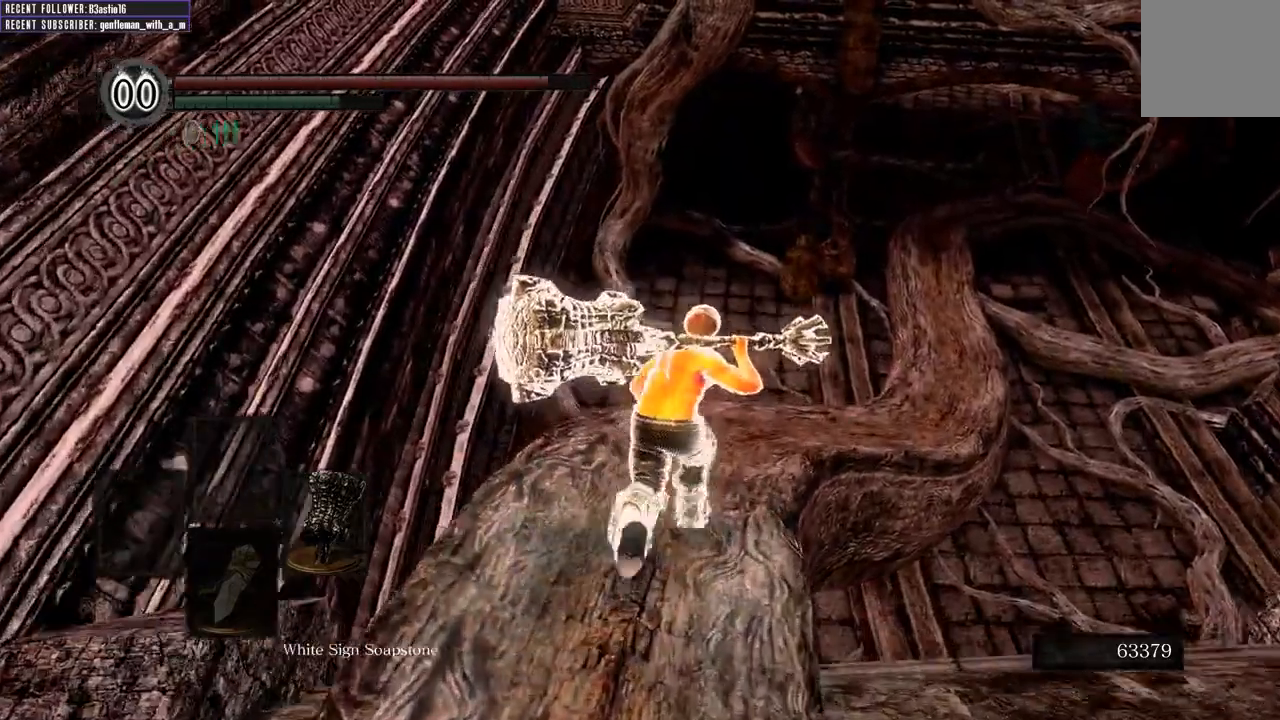
{"buttons": ["B"], "left_stick": "up", "right_stick": "center", "events": []}
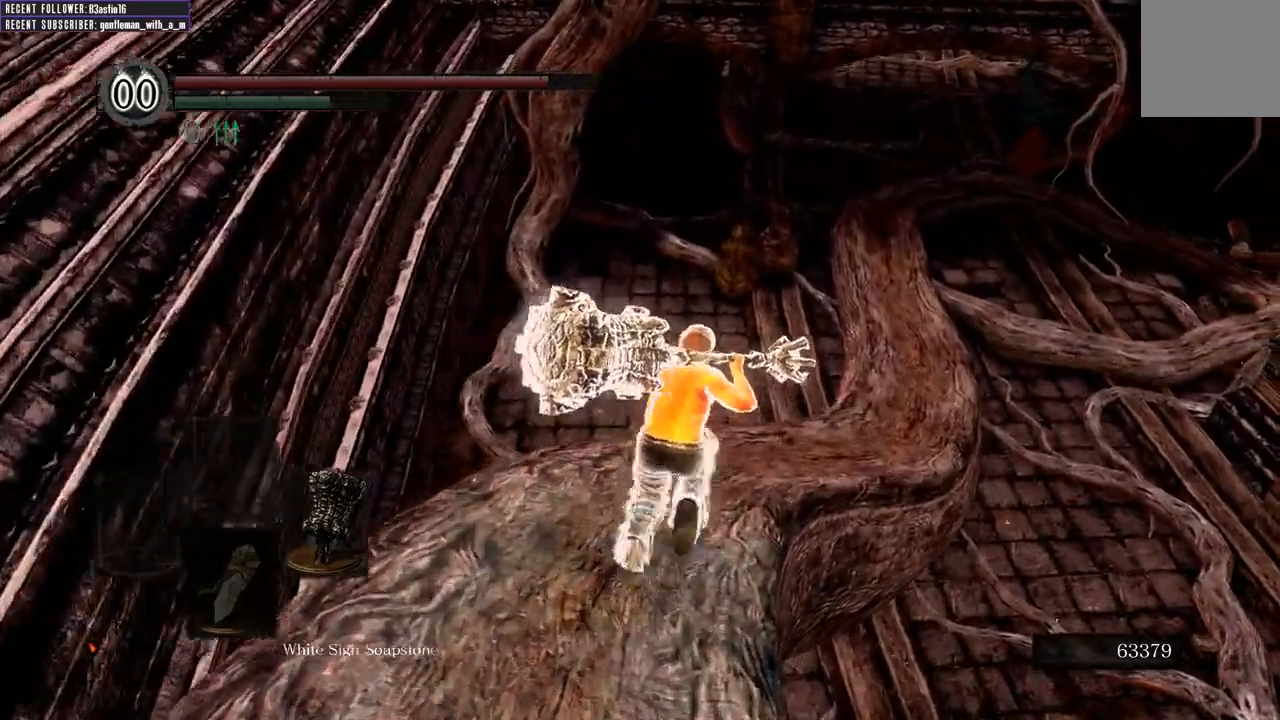
{"buttons": ["B"], "left_stick": "up", "right_stick": "center", "events": []}
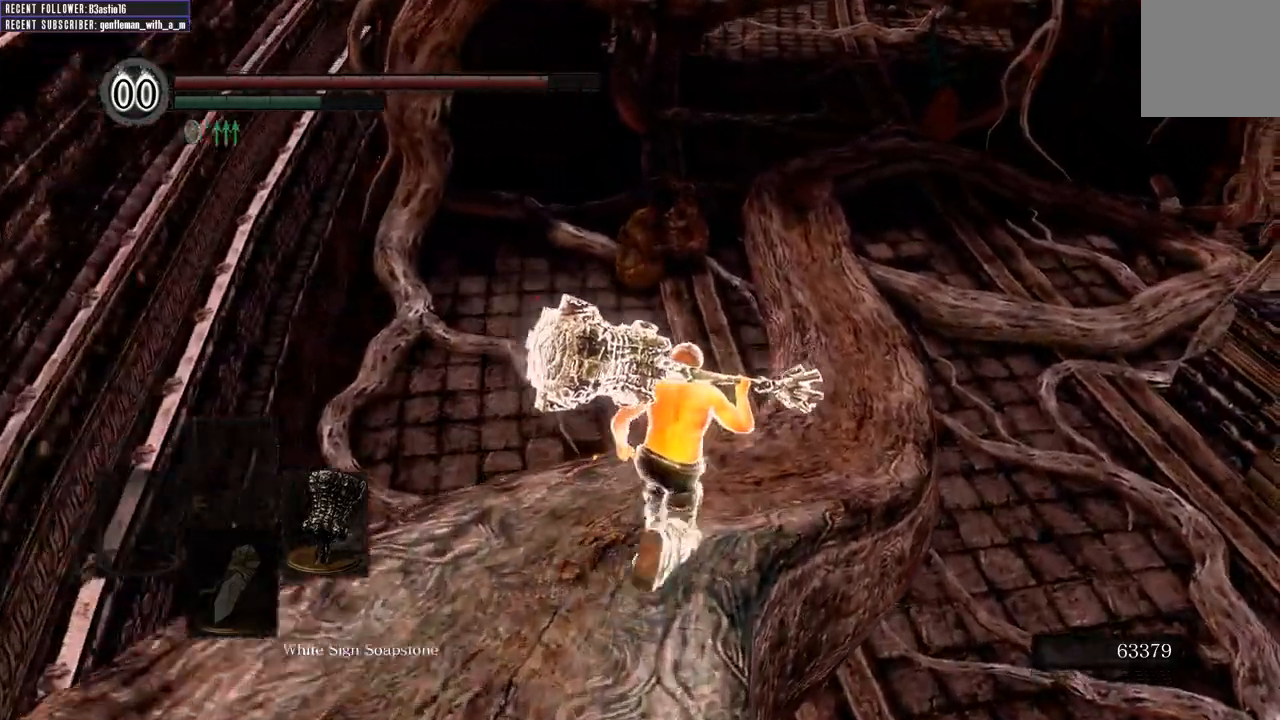
{"buttons": ["B"], "left_stick": "up", "right_stick": "down", "events": [[483, "right_stick", "down"]]}
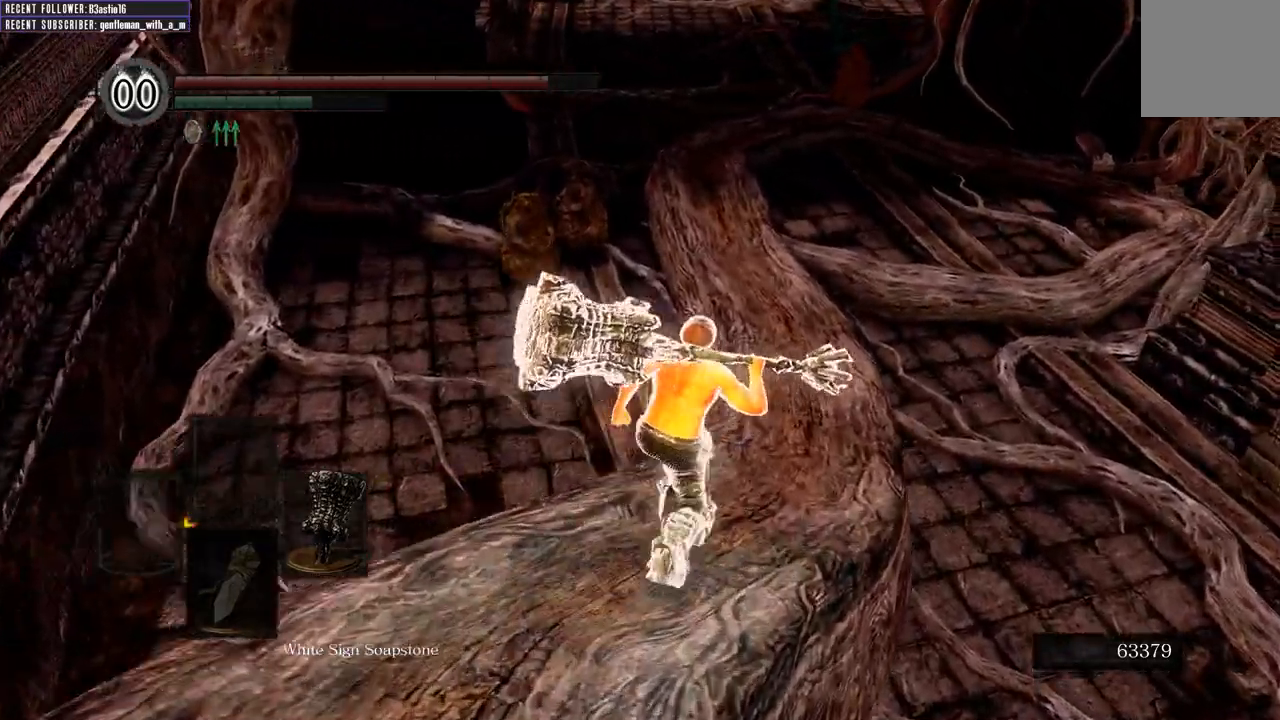
{"buttons": ["B"], "left_stick": "up", "right_stick": "center", "events": [[250, "right_stick", "center"]]}
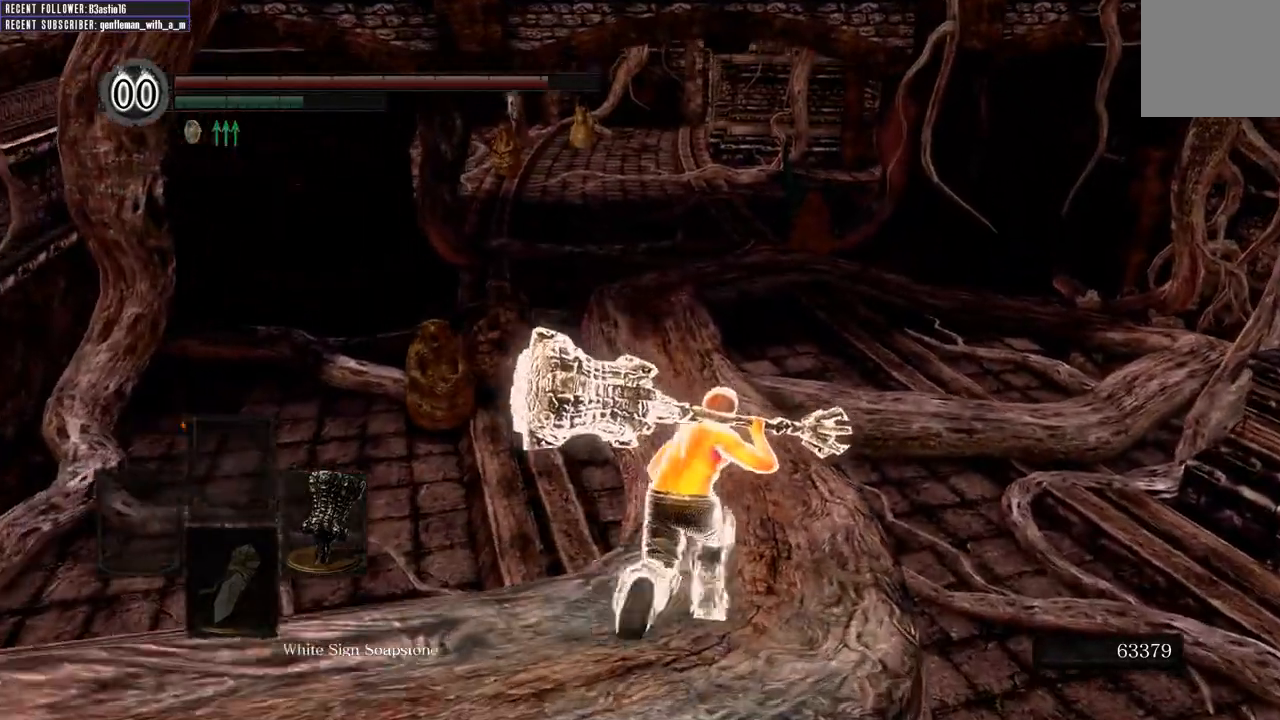
{"buttons": ["B"], "left_stick": "up", "right_stick": "center", "events": [[133, "right_stick", "down-left"], [350, "right_stick", "center"]]}
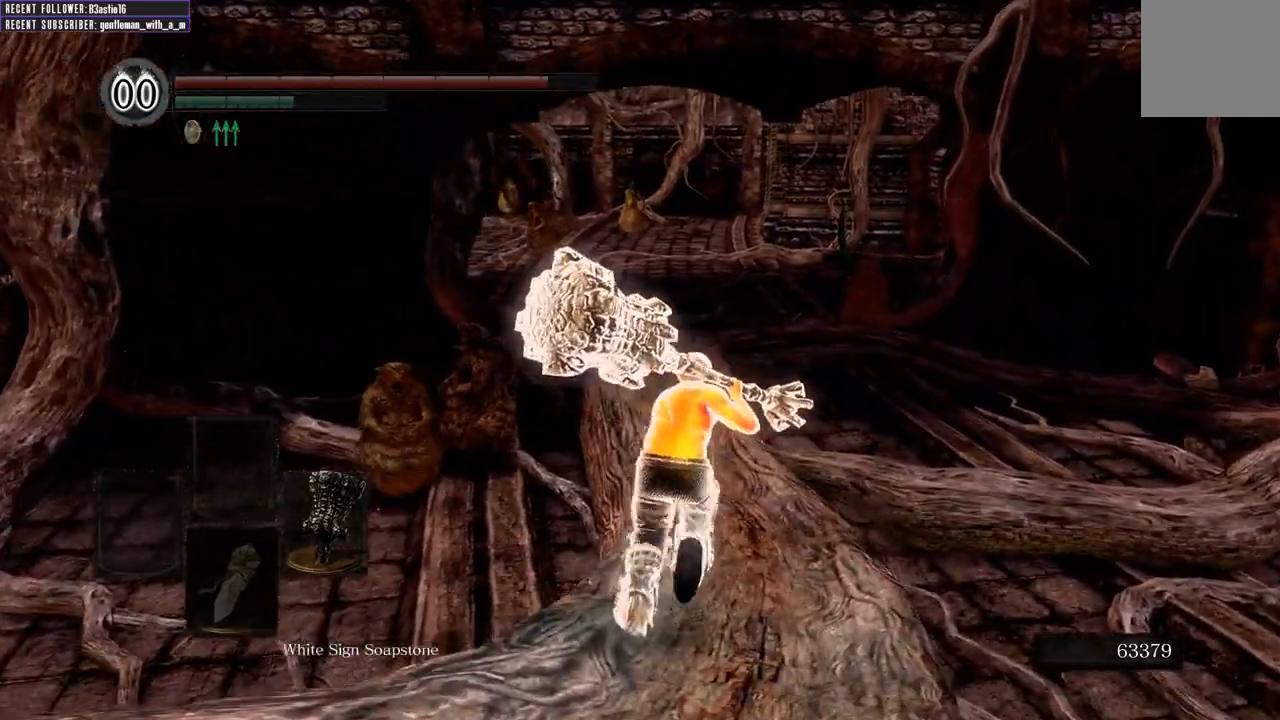
{"buttons": ["B"], "left_stick": "up", "right_stick": "center", "events": []}
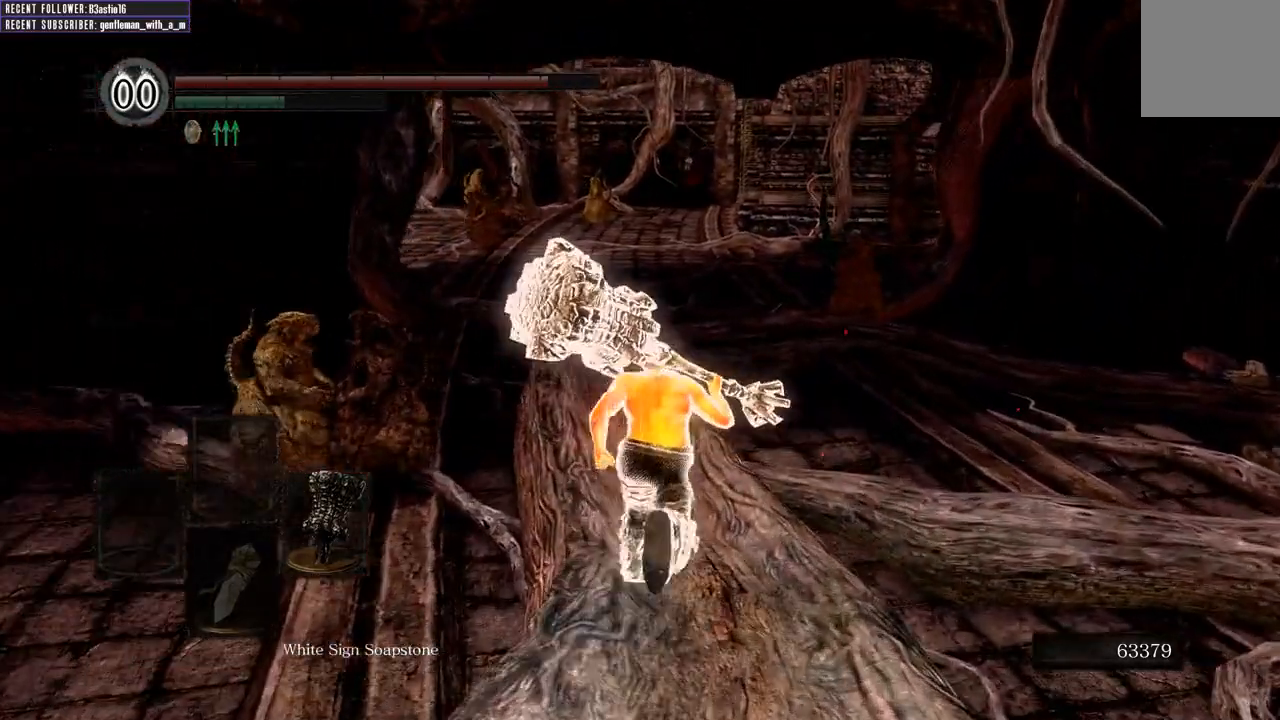
{"buttons": ["B"], "left_stick": "up", "right_stick": "center", "events": []}
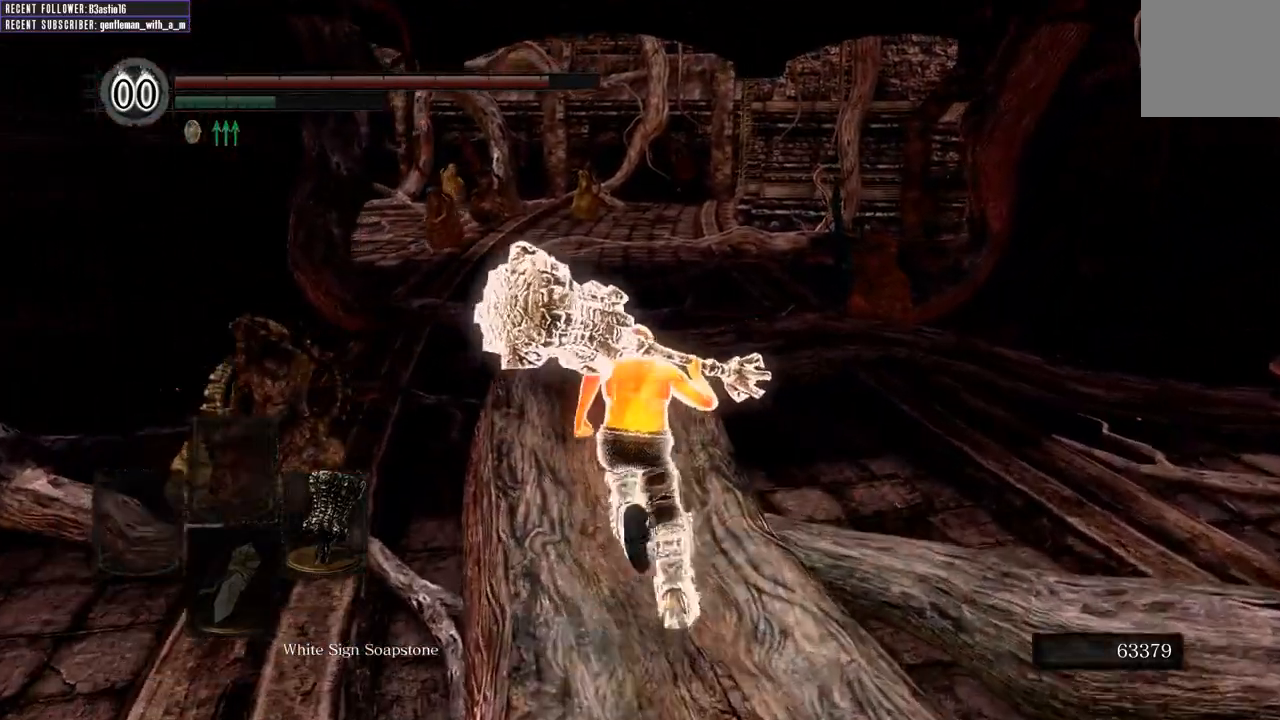
{"buttons": ["B"], "left_stick": "up", "right_stick": "center", "events": []}
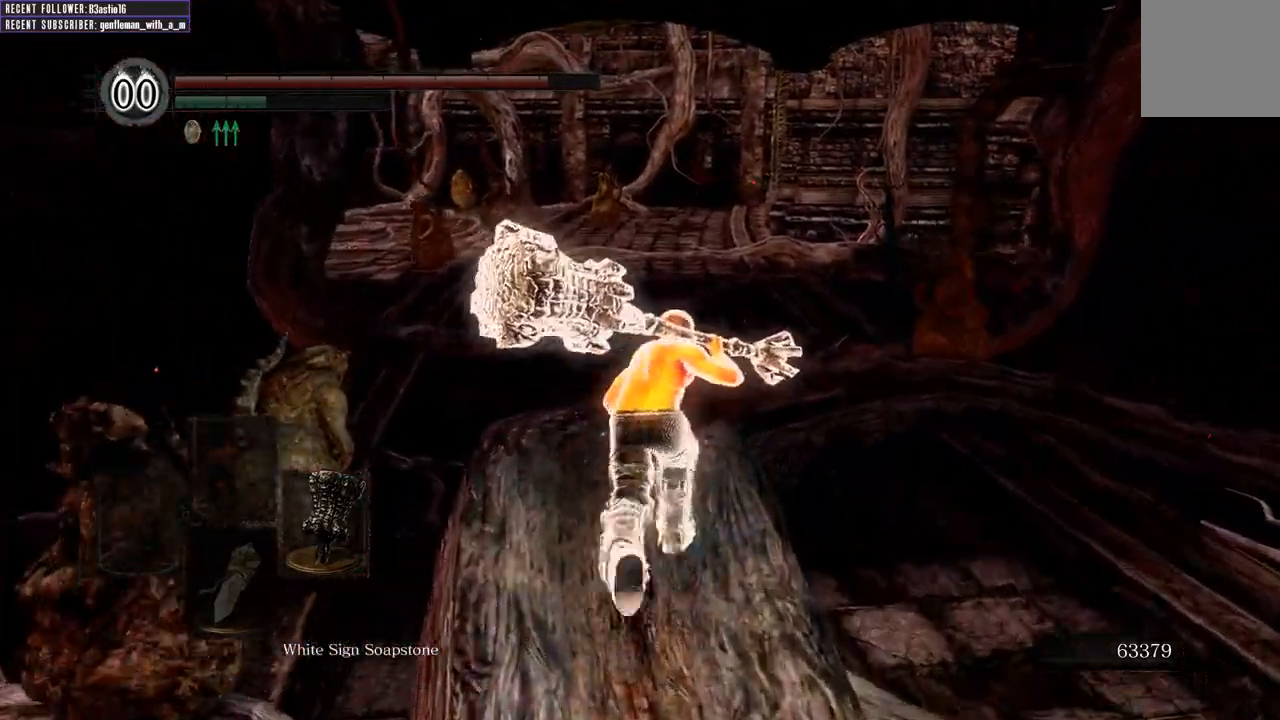
{"buttons": ["B"], "left_stick": "up", "right_stick": "center", "events": []}
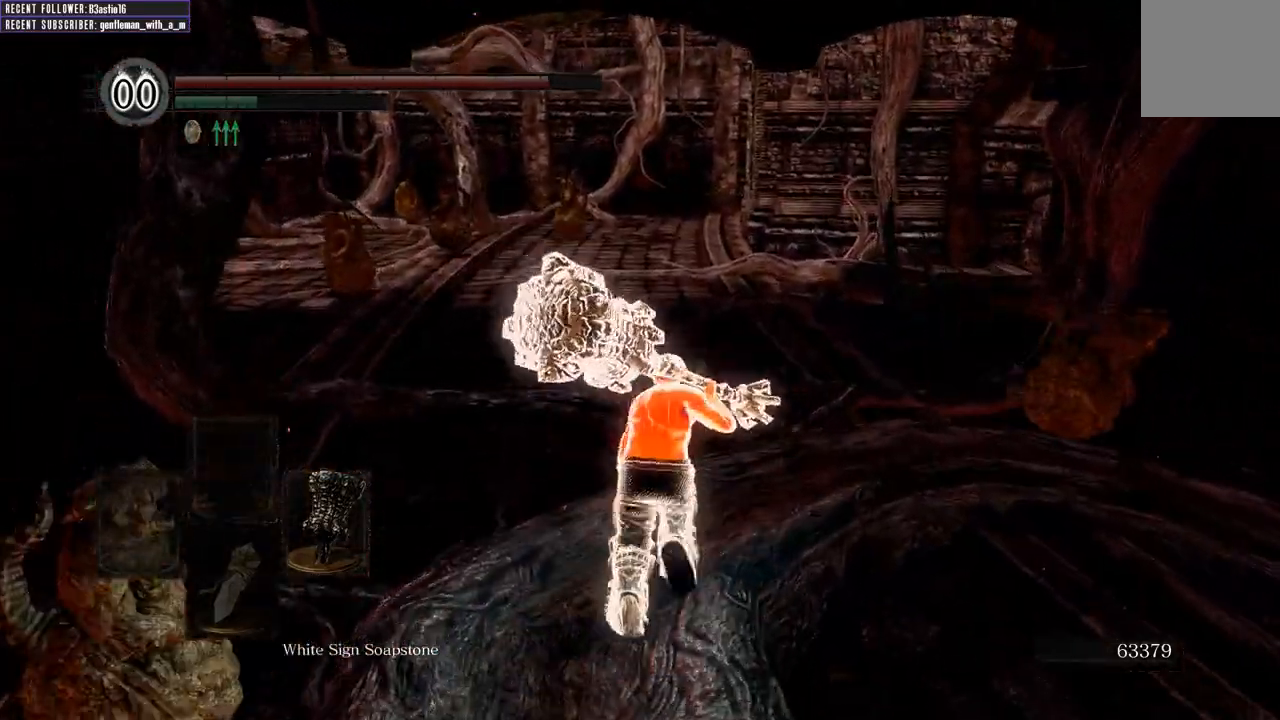
{"buttons": ["B"], "left_stick": "up", "right_stick": "center", "events": []}
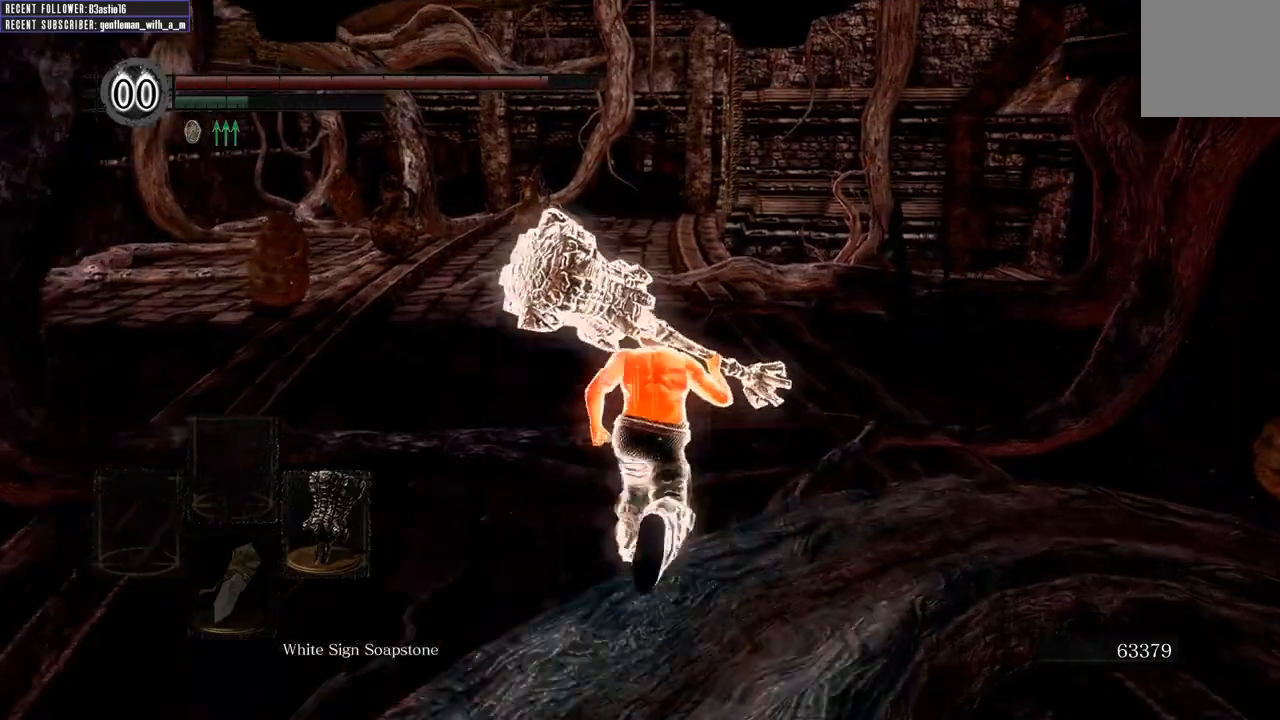
{"buttons": ["B"], "left_stick": "up", "right_stick": "center", "events": []}
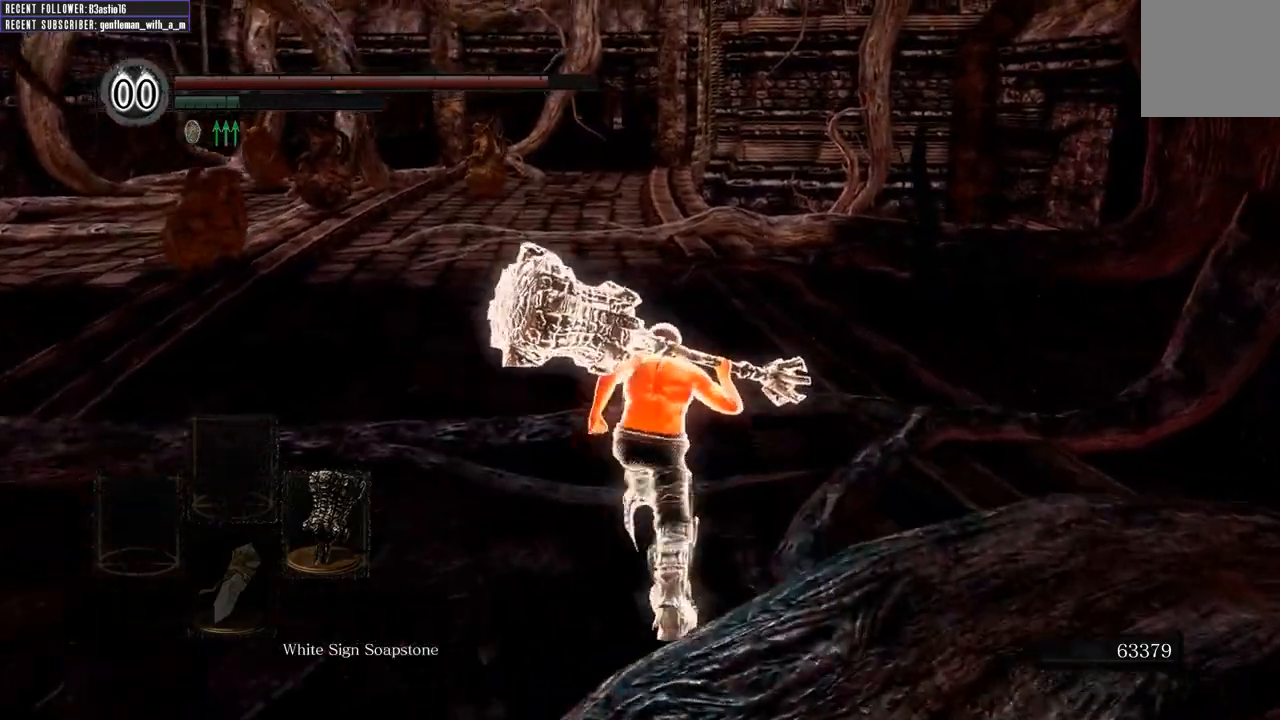
{"buttons": ["B"], "left_stick": "up", "right_stick": "center", "events": []}
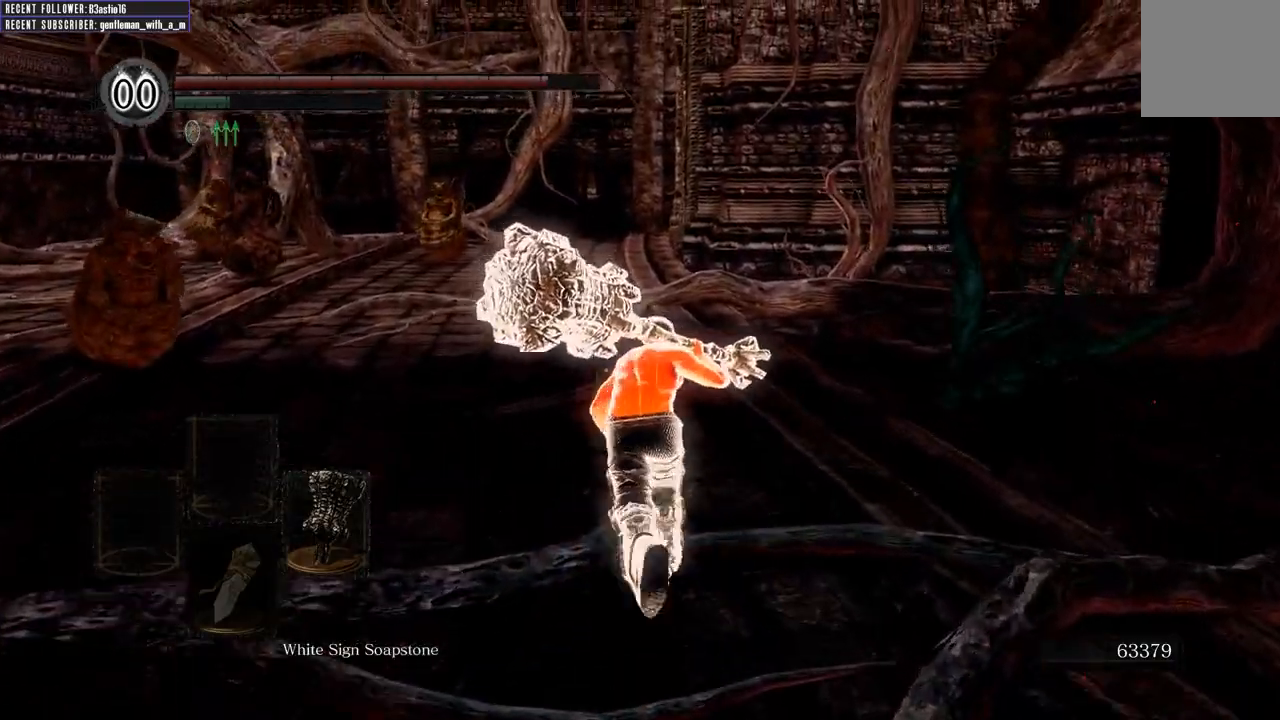
{"buttons": ["B"], "left_stick": "up", "right_stick": "center", "events": []}
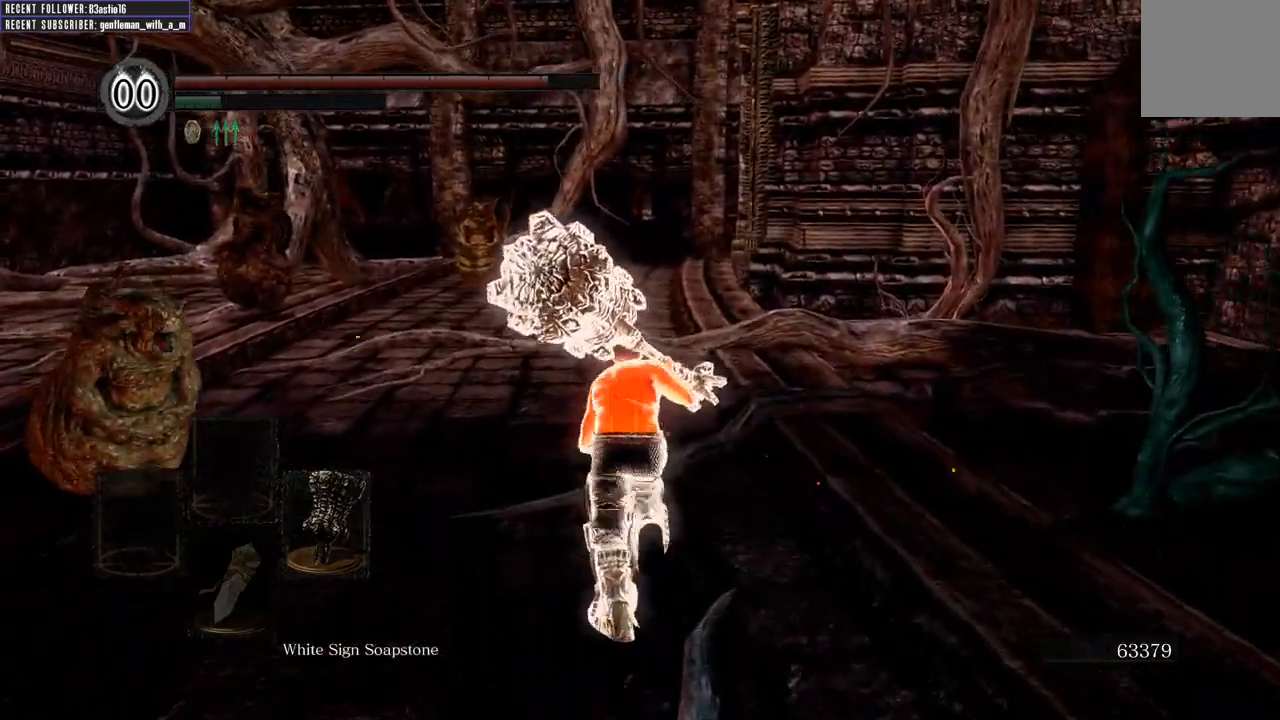
{"buttons": [], "left_stick": "up", "right_stick": "center", "events": [[500, "B", "up"]]}
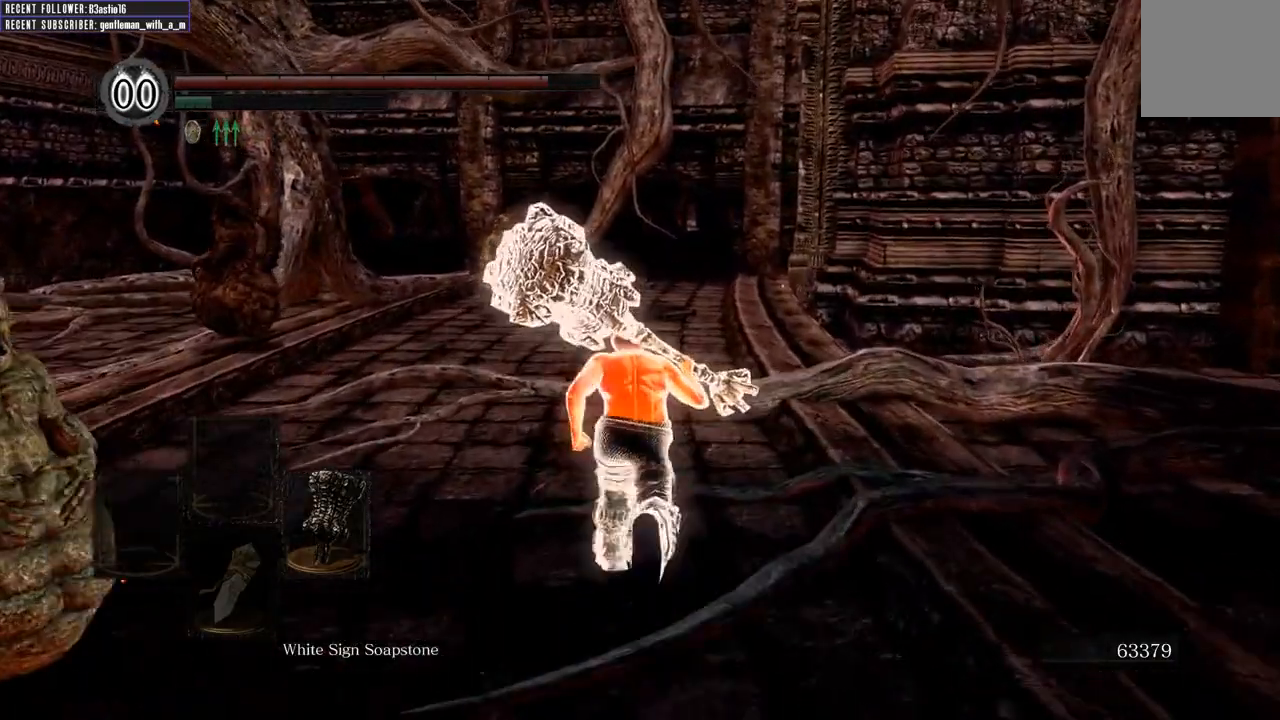
{"buttons": [], "left_stick": "up", "right_stick": "center", "events": []}
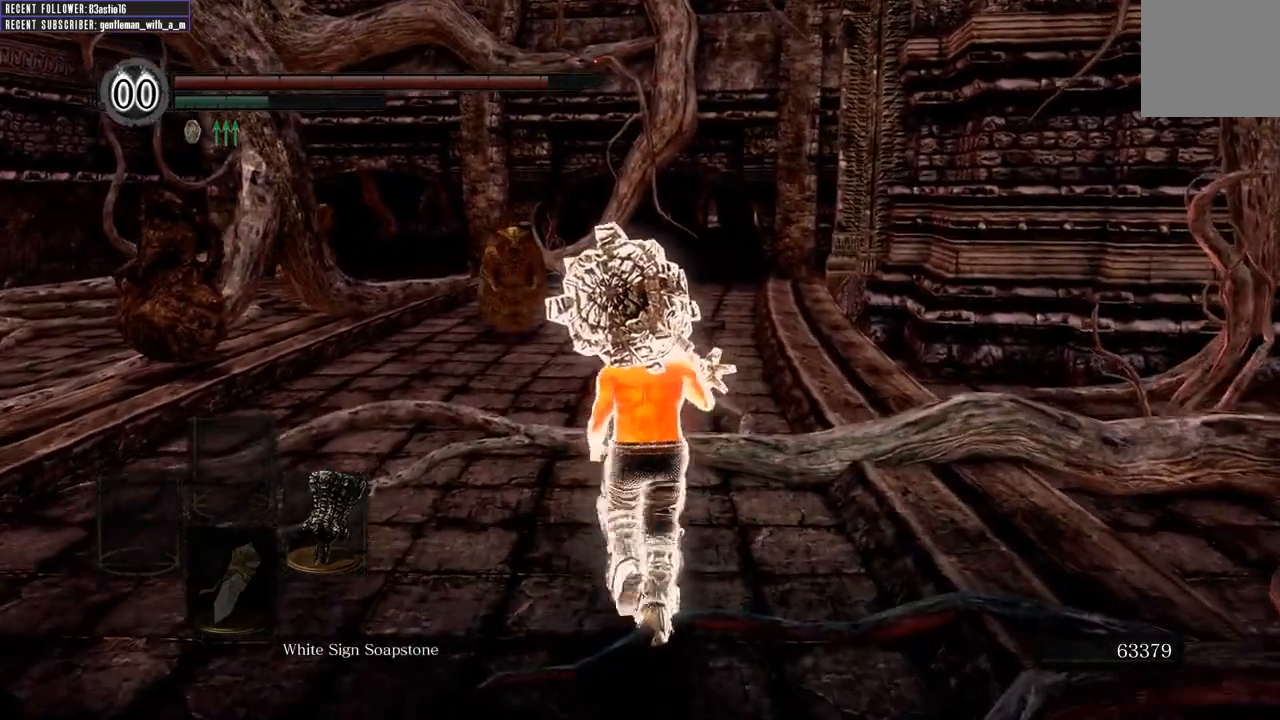
{"buttons": ["B"], "left_stick": "up", "right_stick": "center", "events": [[500, "B", "down"]]}
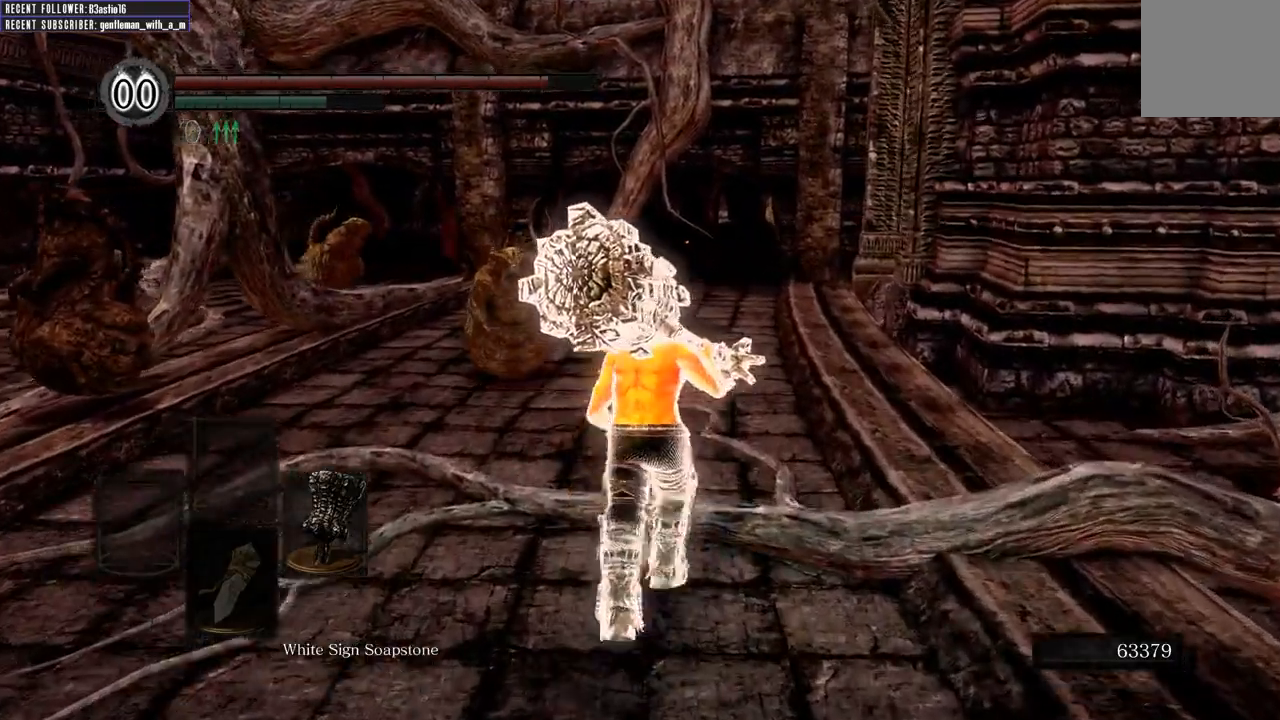
{"buttons": ["B"], "left_stick": "up", "right_stick": "center", "events": []}
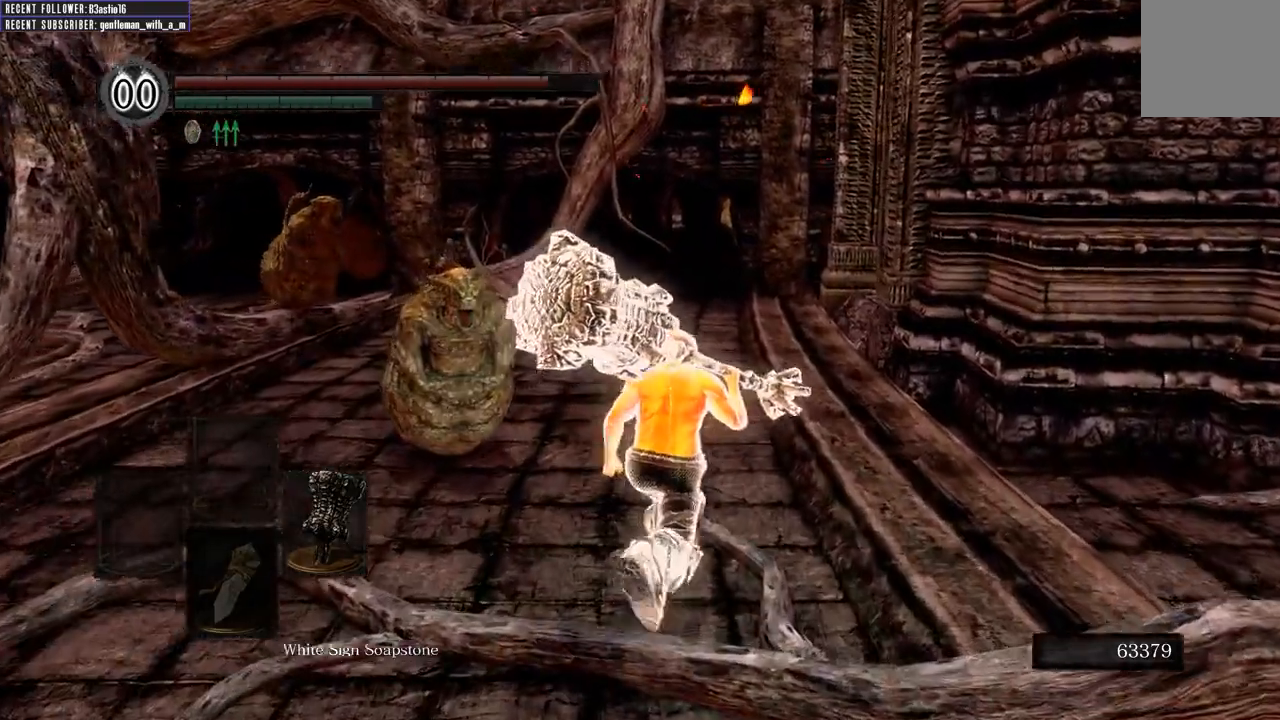
{"buttons": ["B"], "left_stick": "up", "right_stick": "center", "events": []}
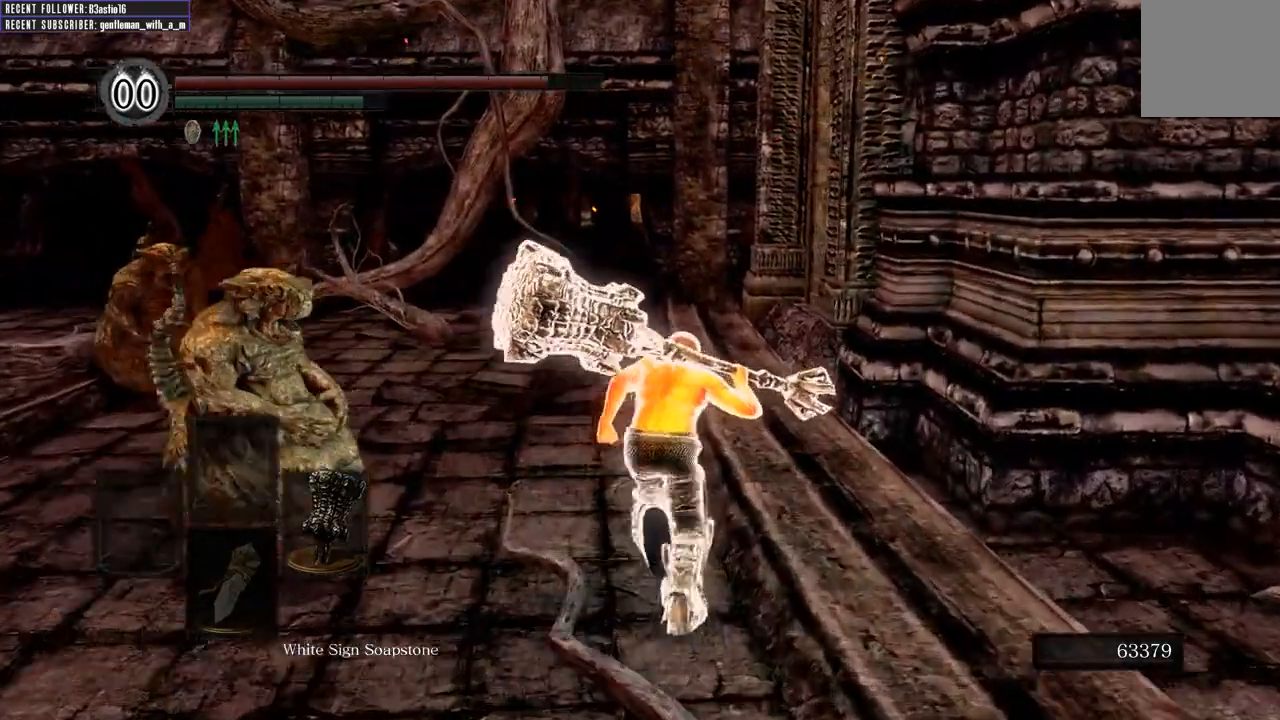
{"buttons": ["B"], "left_stick": "up", "right_stick": "center", "events": [[283, "right_stick", "left"], [417, "right_stick", "center"]]}
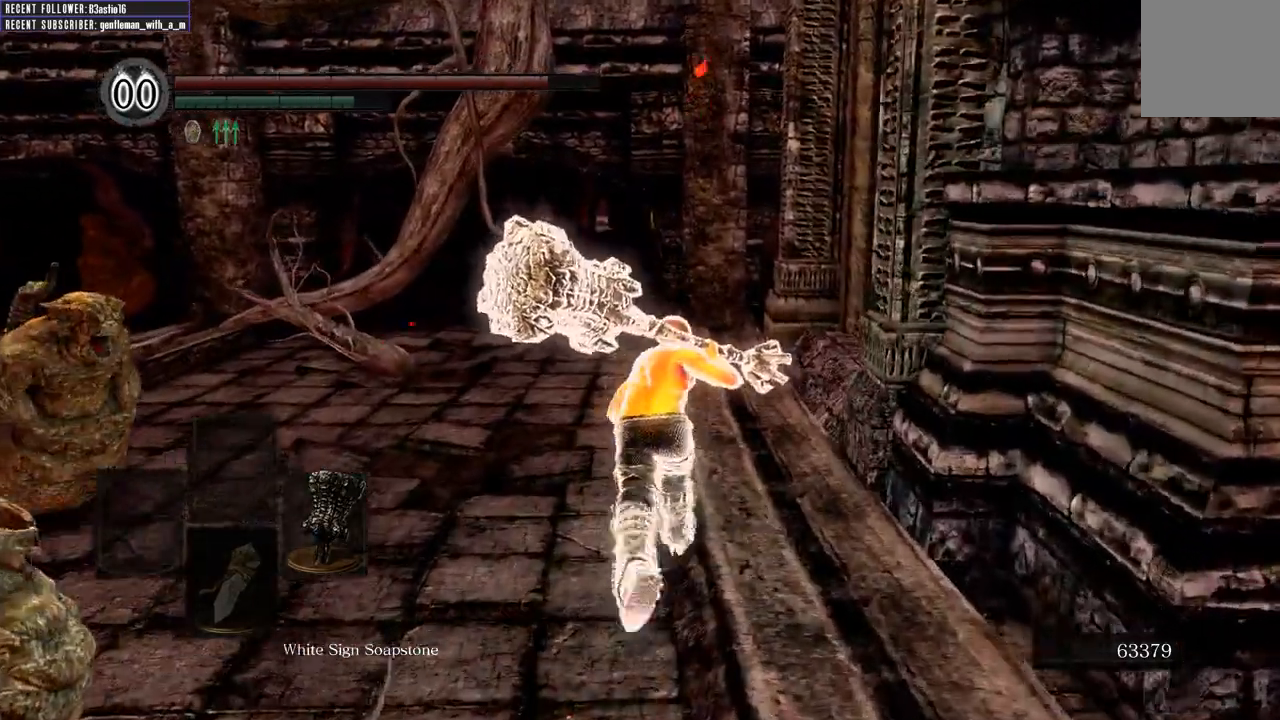
{"buttons": ["B"], "left_stick": "up", "right_stick": "center", "events": []}
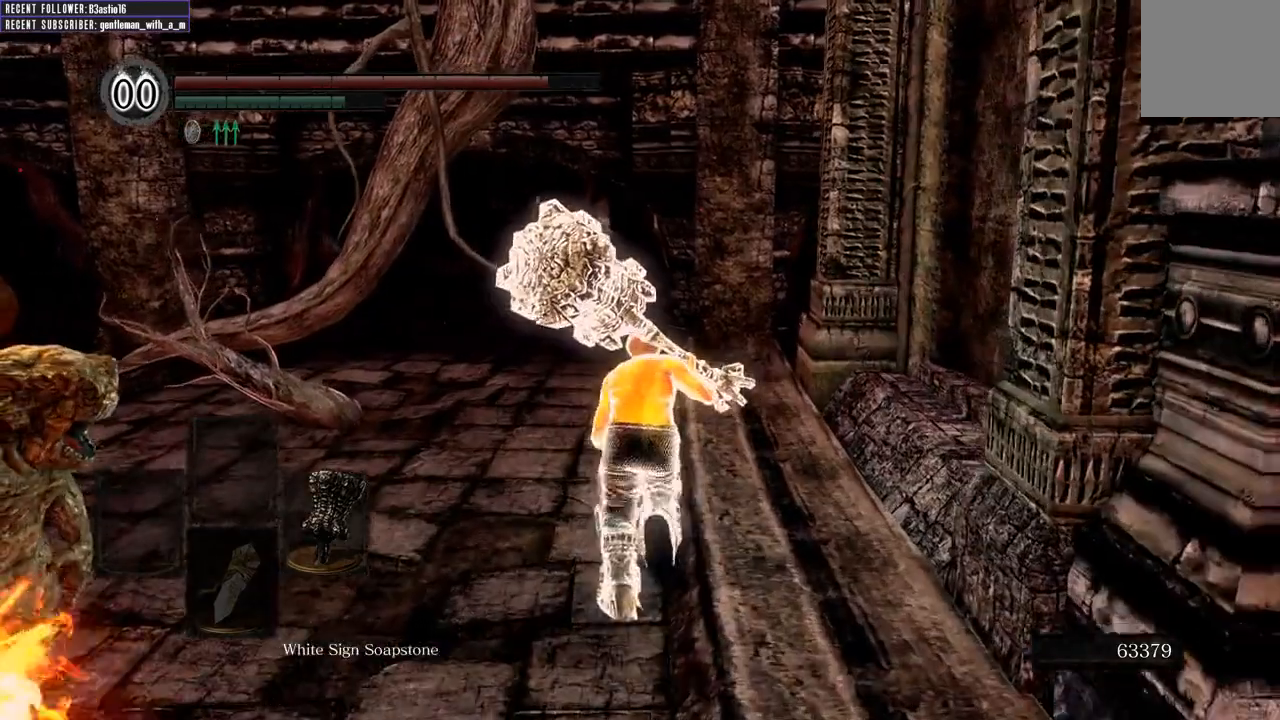
{"buttons": ["B"], "left_stick": "up", "right_stick": "center", "events": []}
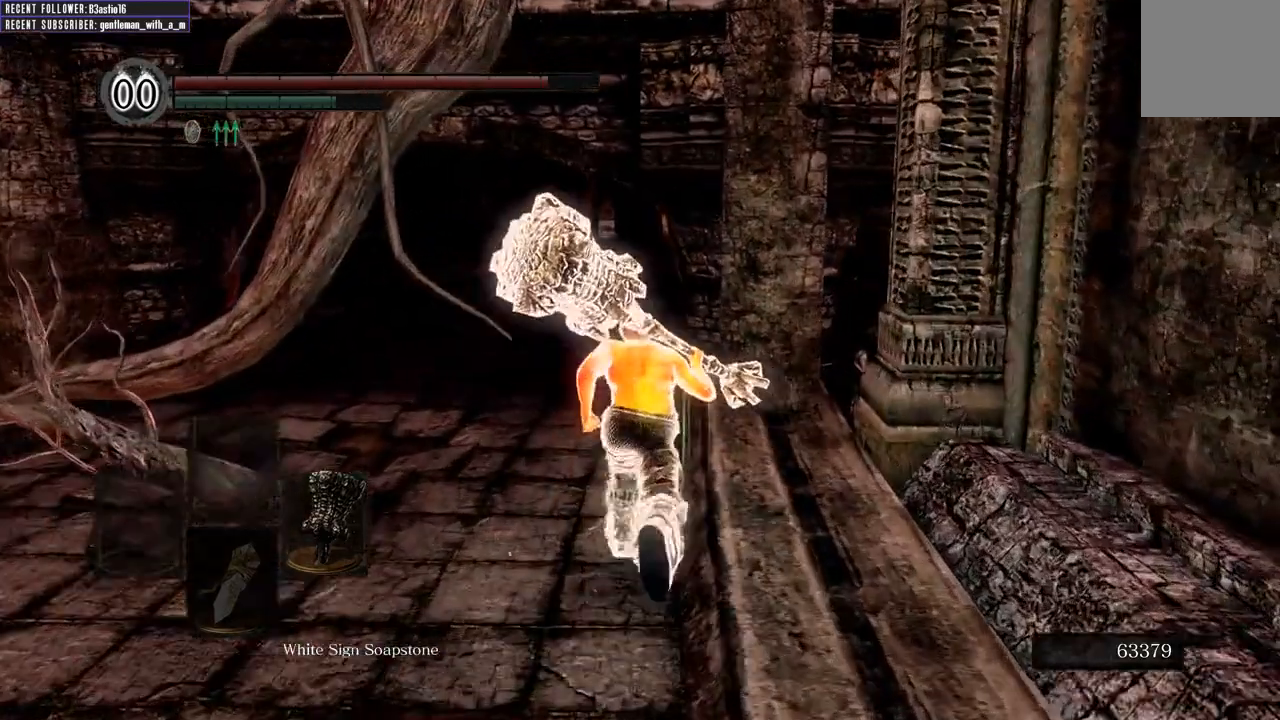
{"buttons": ["B"], "left_stick": "up", "right_stick": "center", "events": []}
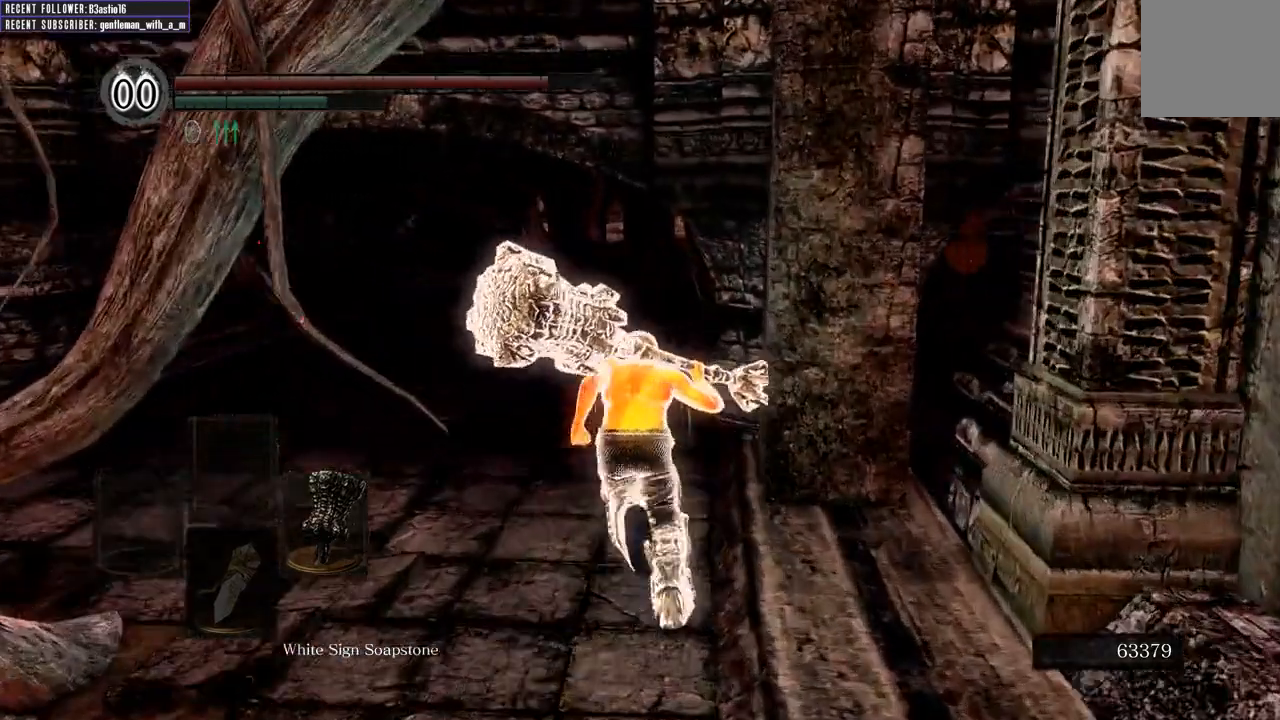
{"buttons": ["B"], "left_stick": "up", "right_stick": "center", "events": []}